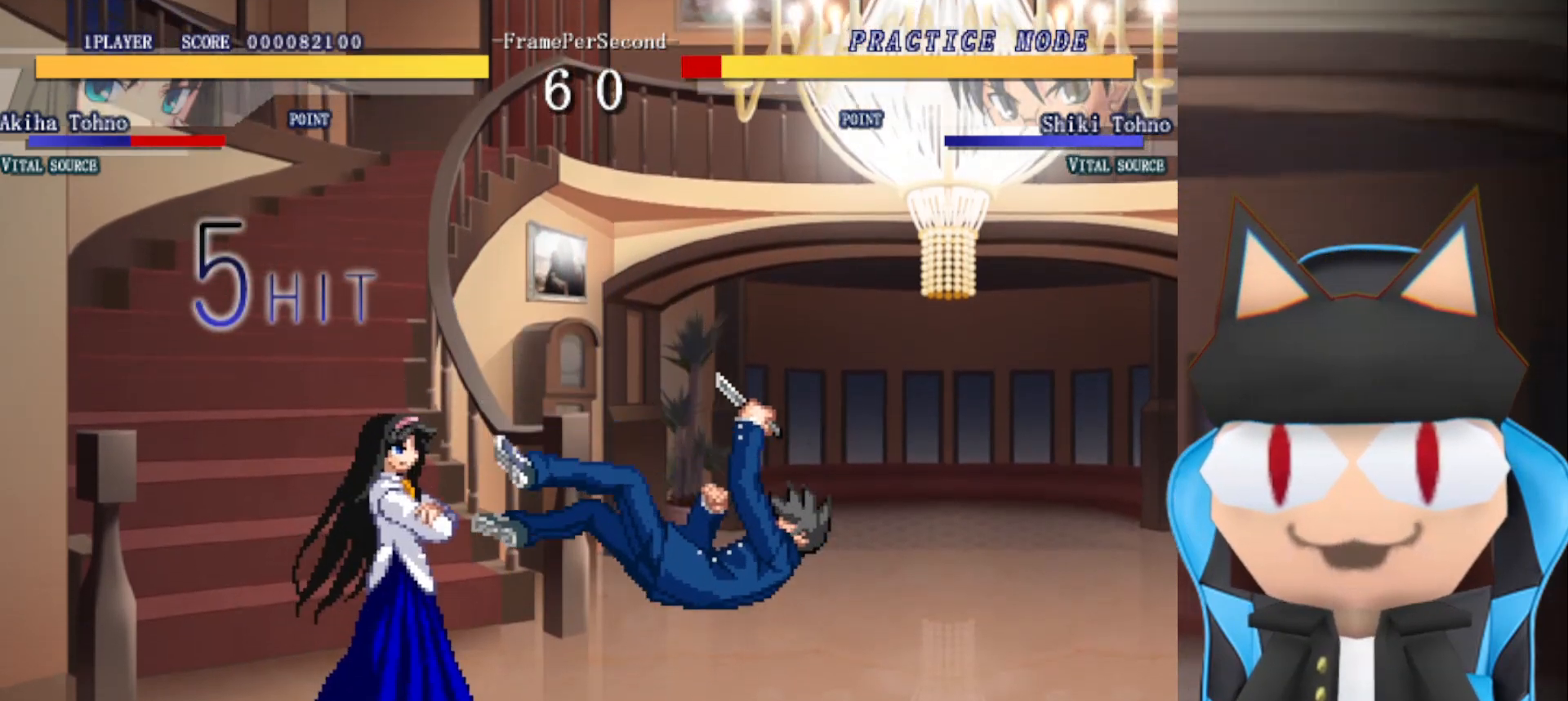
Gameplay with a controller (arcade stick); each line is a JSON object with the inputs held at the frame after it. "events" lists button and stick changes between this image and that frame as [ms after this image, input, new state], when the widget could be followed in between. Not read: L3 R3 other_buttons.
{"buttons": ["R2"], "left_stick": "left", "events": [[133, "R2", "down"]]}
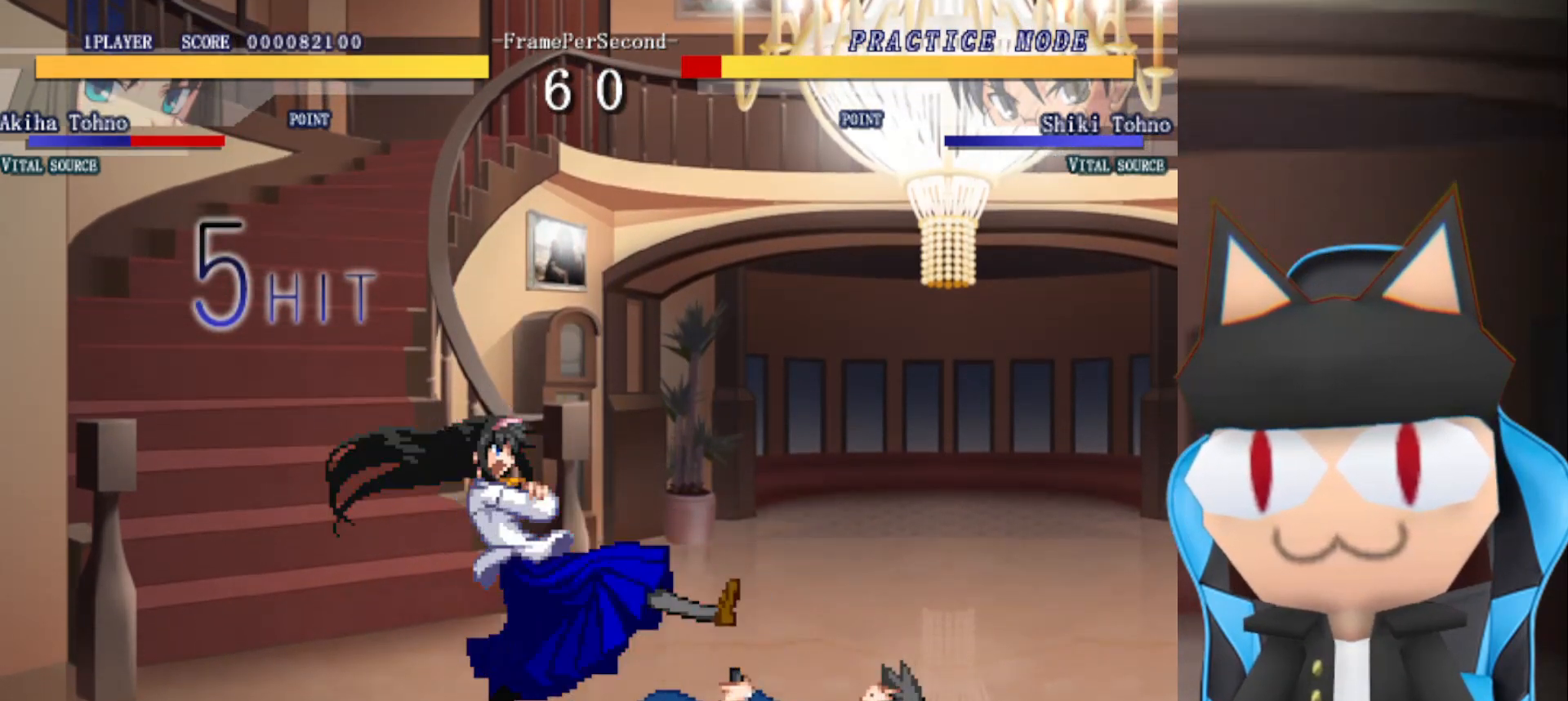
{"buttons": [], "left_stick": "left", "events": [[500, "R2", "up"]]}
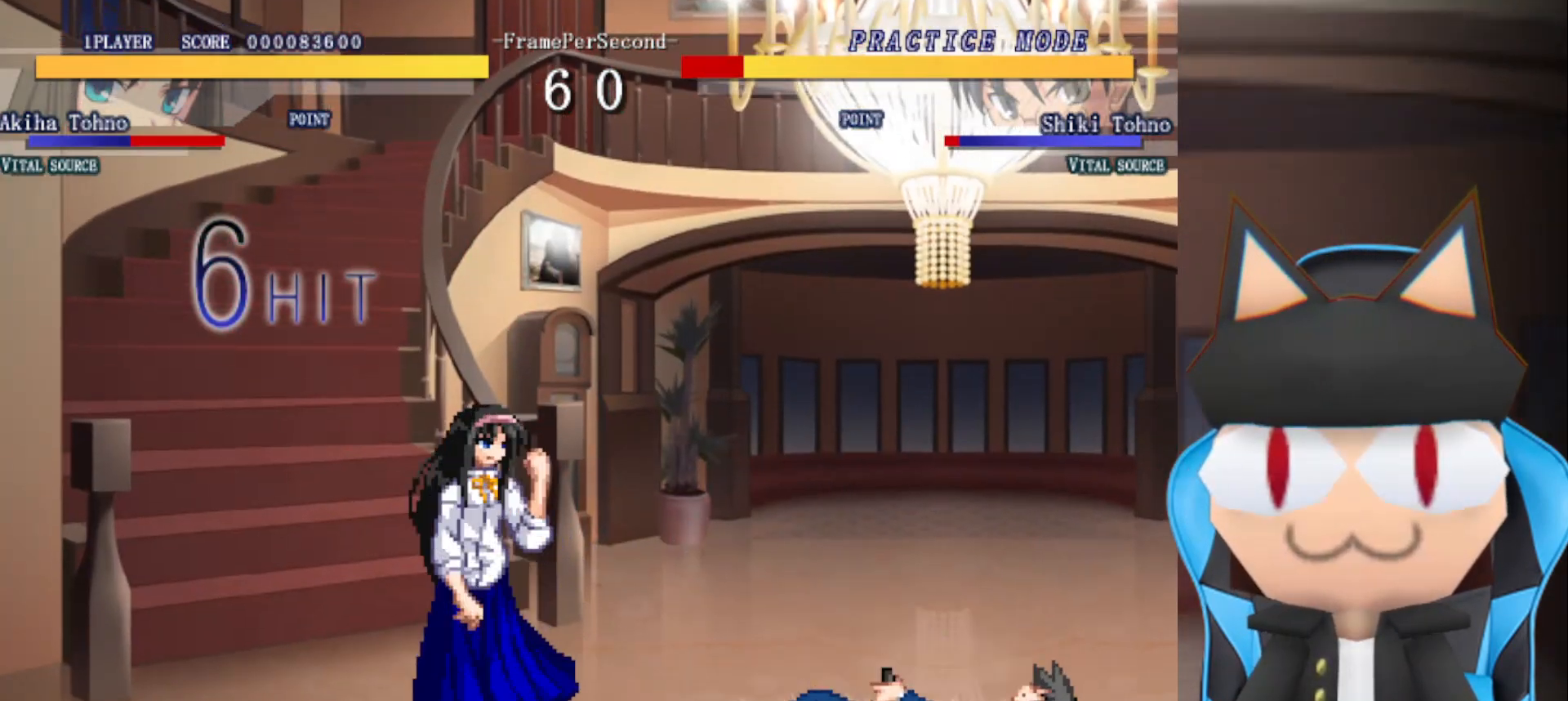
{"buttons": ["R2"], "left_stick": "left", "events": [[250, "R2", "down"]]}
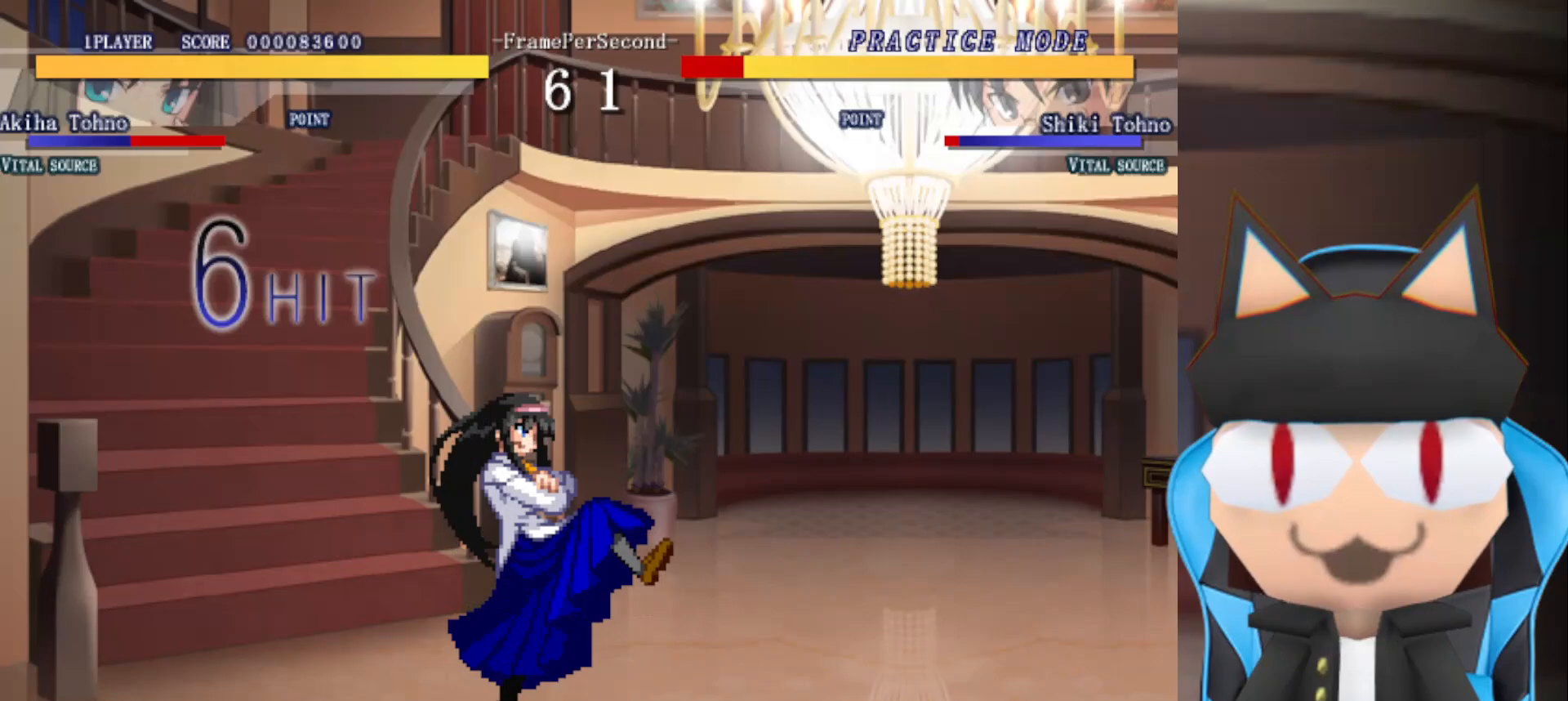
{"buttons": [], "left_stick": "left", "events": [[383, "R2", "up"]]}
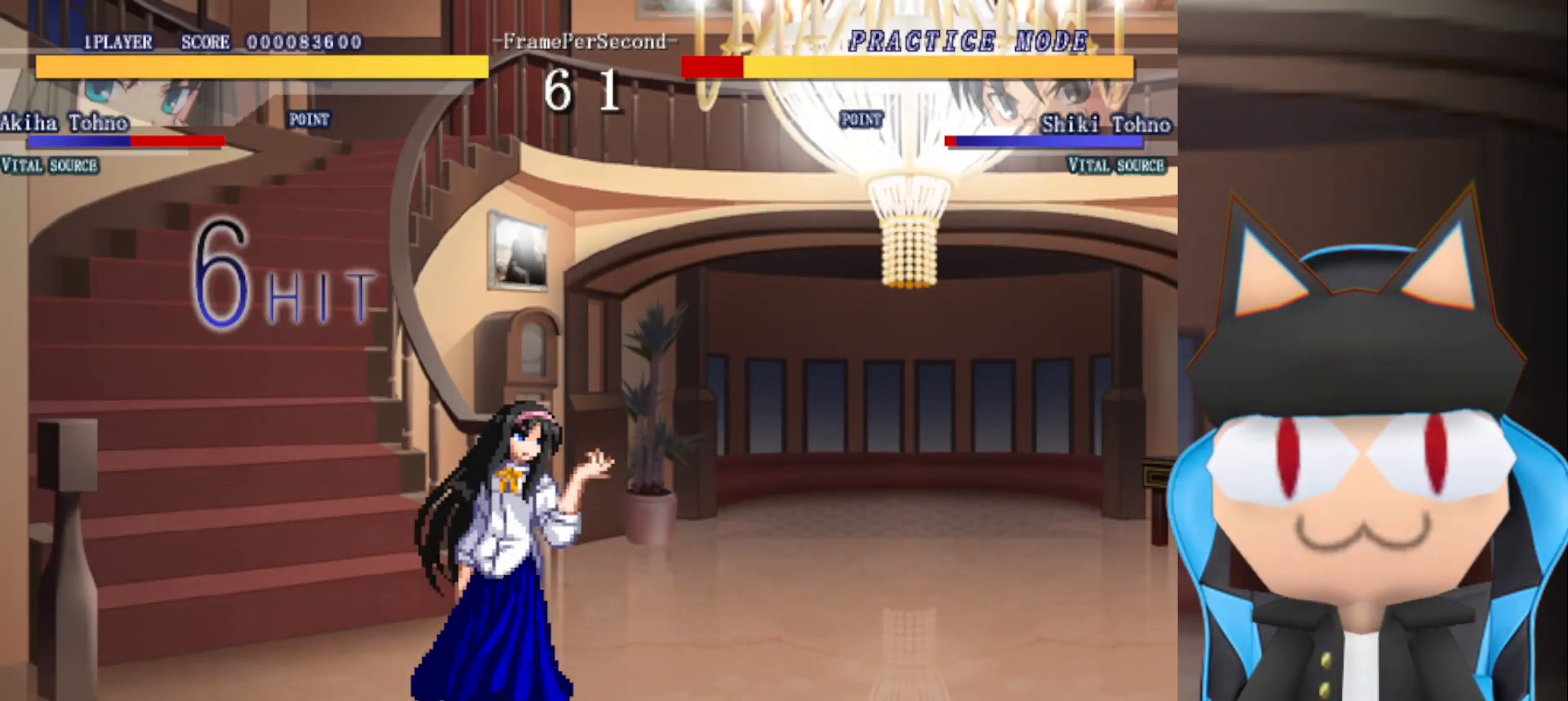
{"buttons": ["R2"], "left_stick": "left", "events": [[217, "R2", "down"]]}
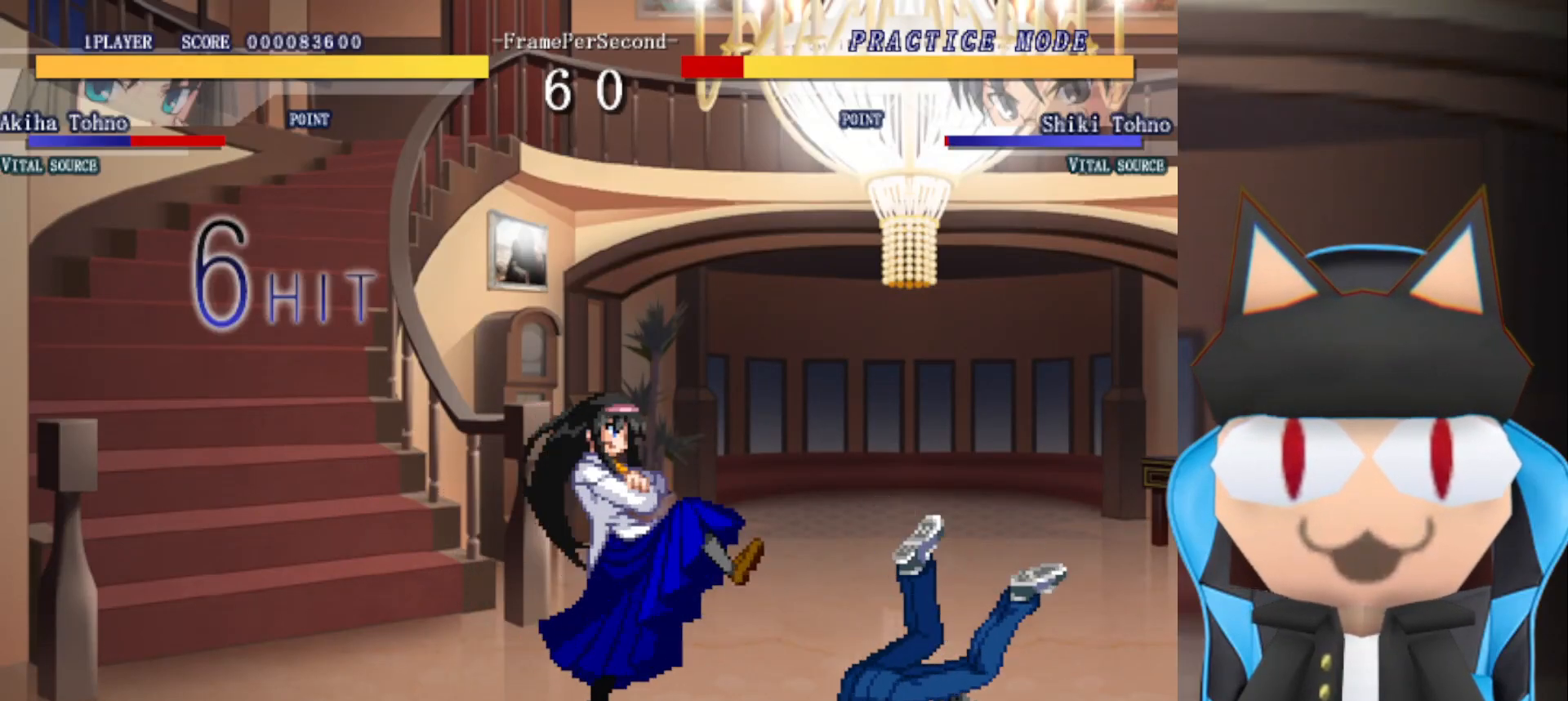
{"buttons": [], "left_stick": "left", "events": [[400, "R2", "up"]]}
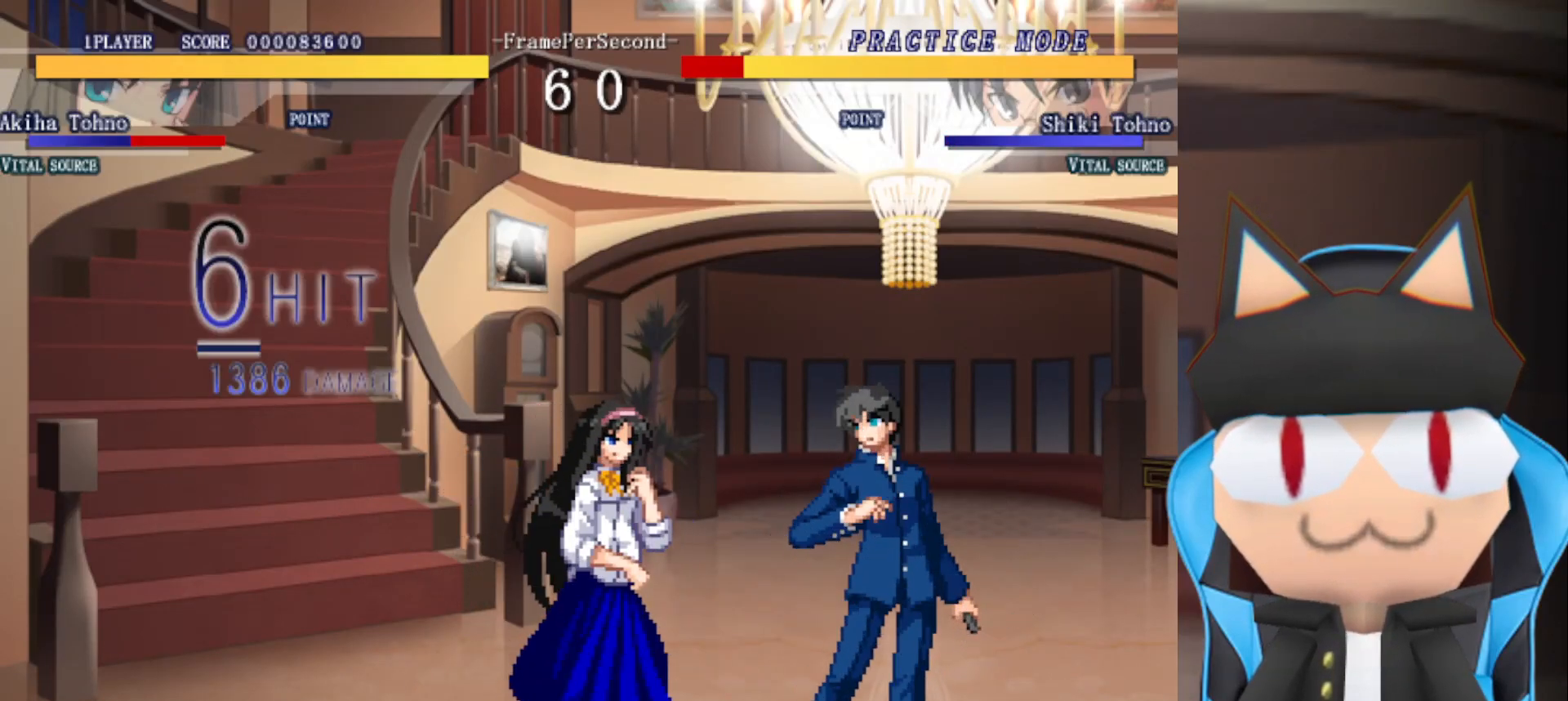
{"buttons": [], "left_stick": "left", "events": [[183, "CIRCLE", "down"], [183, "left_stick", "center"], [367, "CIRCLE", "up"], [467, "left_stick", "left"]]}
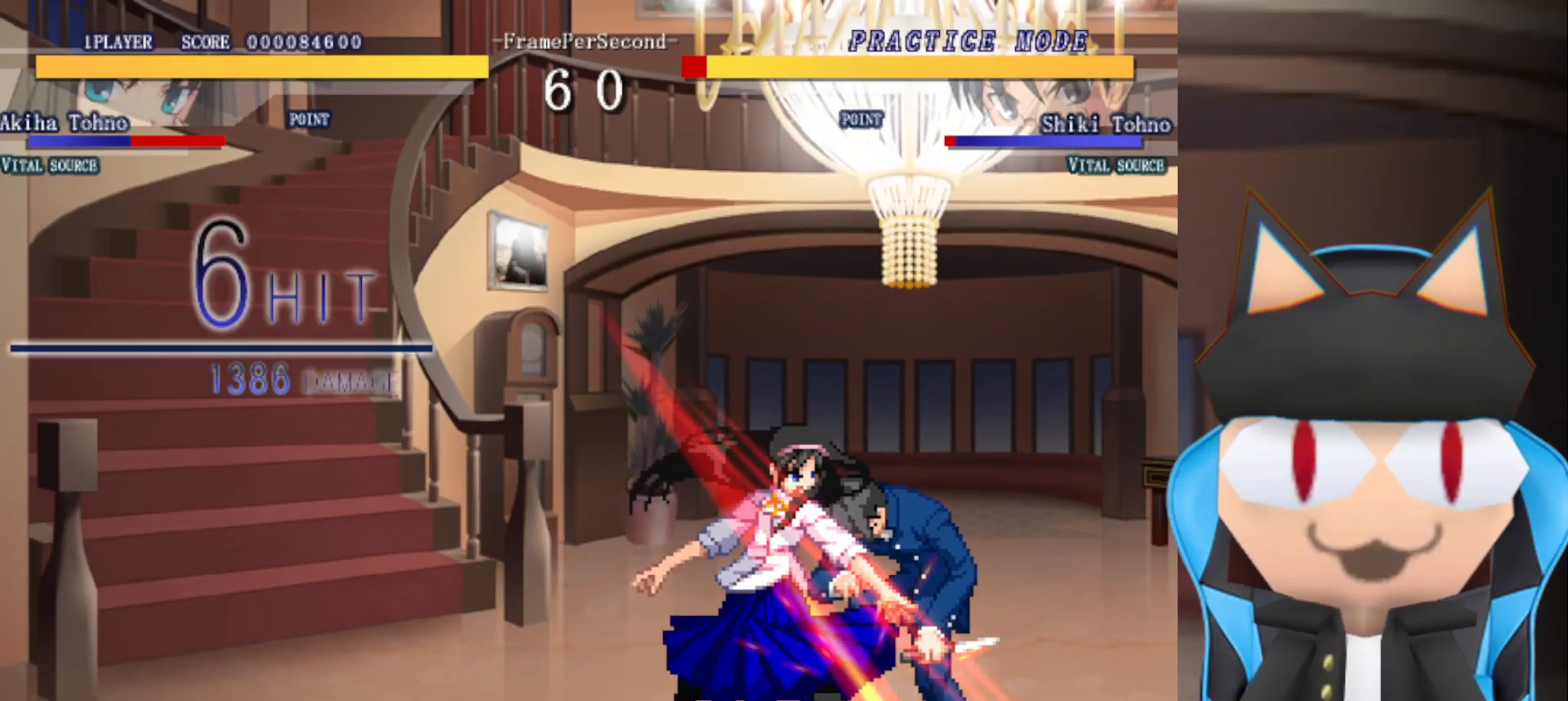
{"buttons": ["R2"], "left_stick": "left", "events": [[50, "R2", "down"]]}
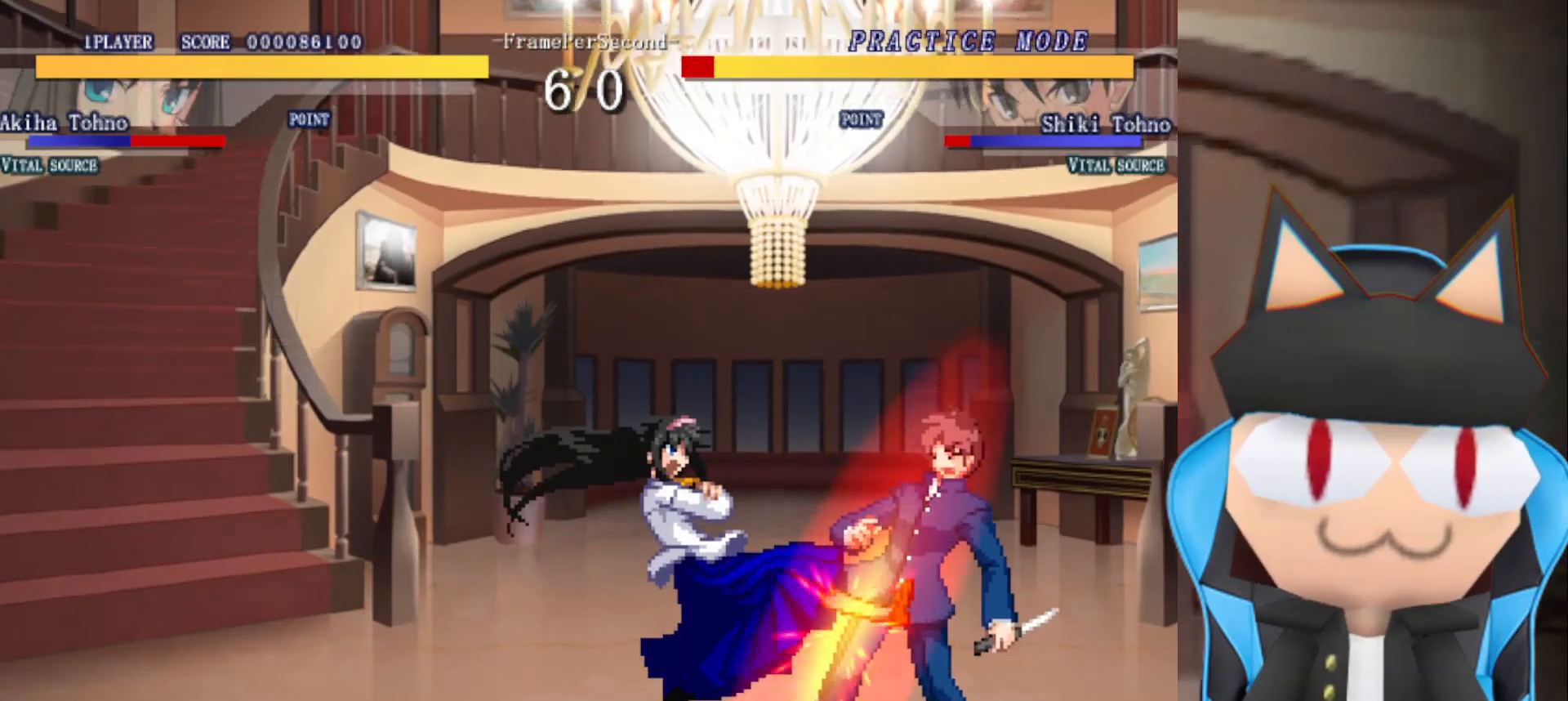
{"buttons": [], "left_stick": "left", "events": [[150, "R2", "up"]]}
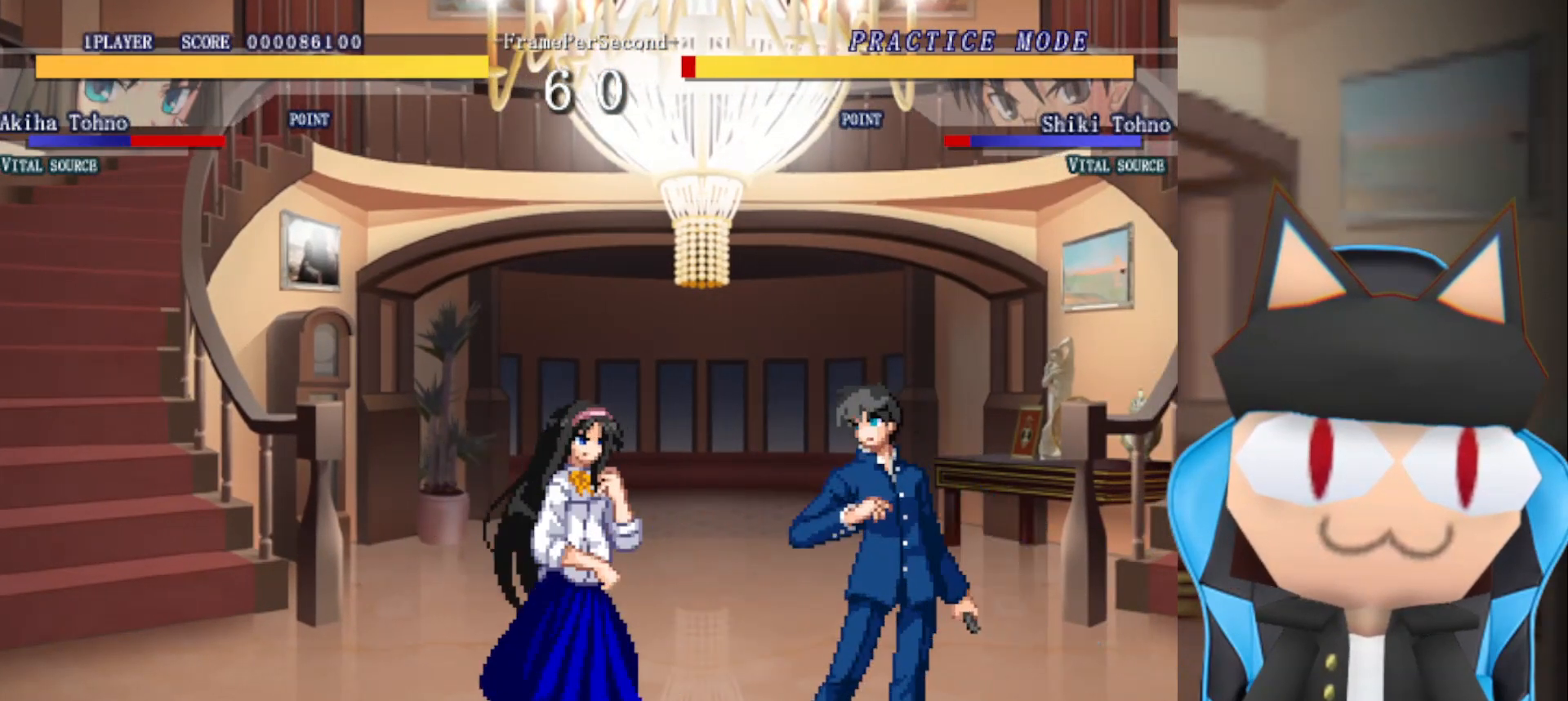
{"buttons": [], "left_stick": "right", "events": [[200, "left_stick", "center"], [450, "left_stick", "right"]]}
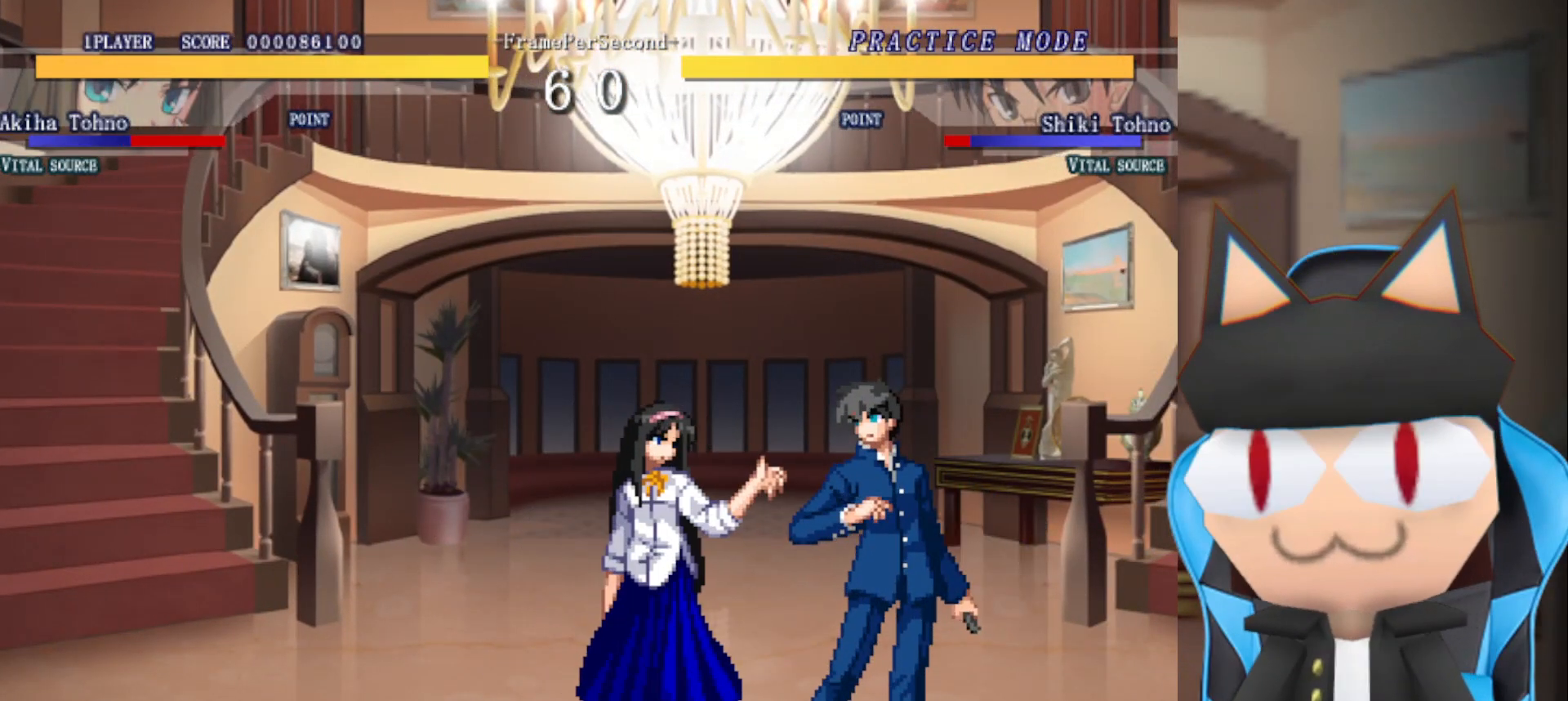
{"buttons": [], "left_stick": "center", "events": [[183, "left_stick", "center"]]}
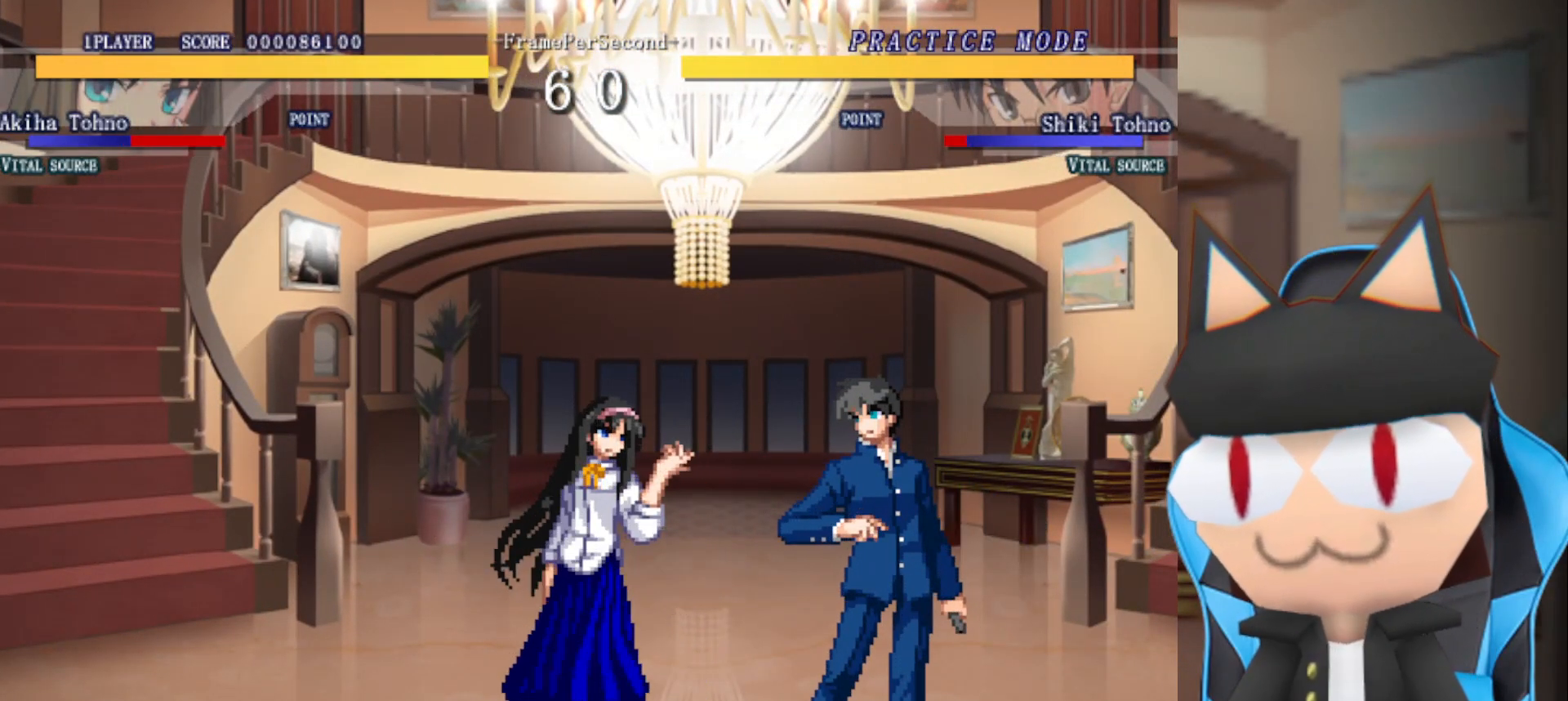
{"buttons": [], "left_stick": "center", "events": [[283, "left_stick", "left"], [467, "left_stick", "center"]]}
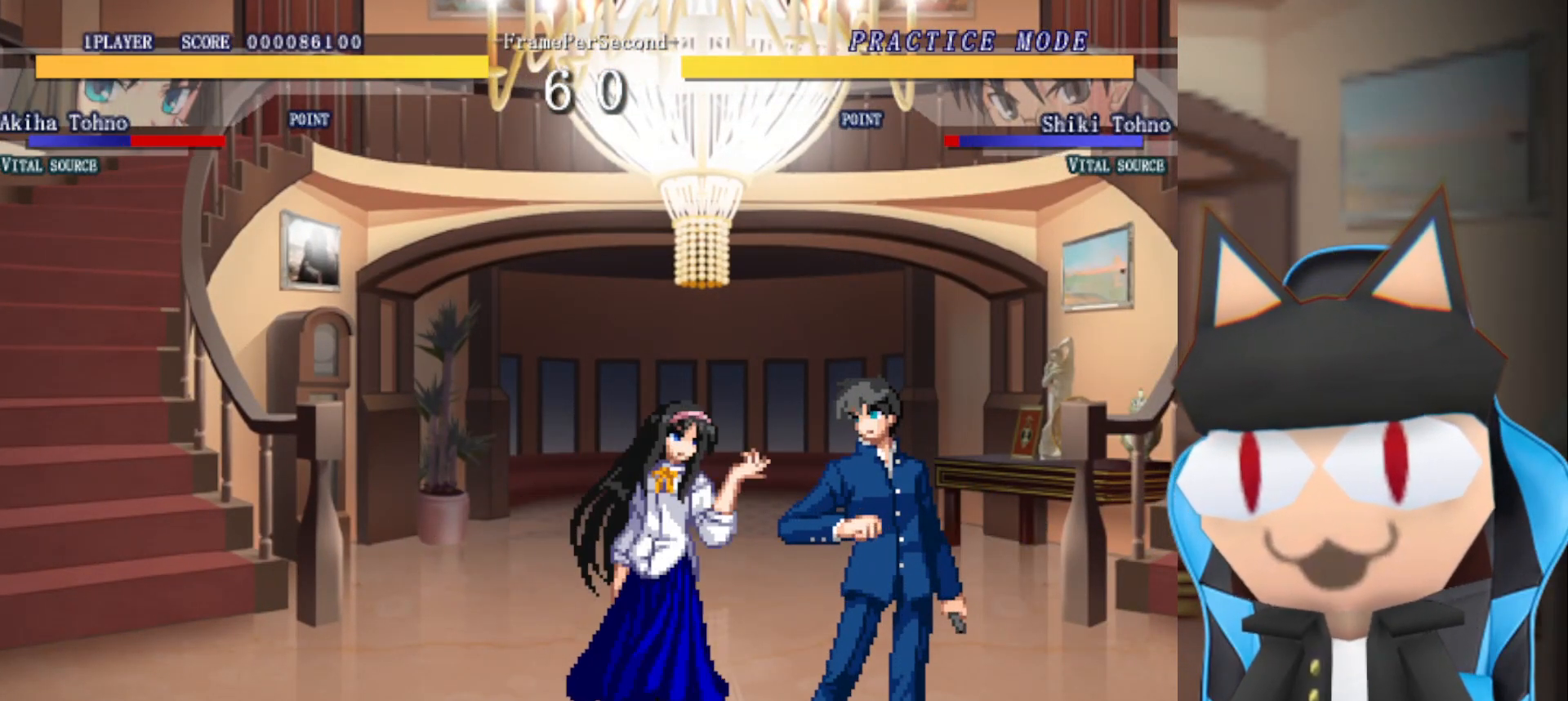
{"buttons": ["R2"], "left_stick": "left", "events": [[83, "CIRCLE", "down"], [267, "CIRCLE", "up"], [317, "left_stick", "left"], [433, "R2", "down"]]}
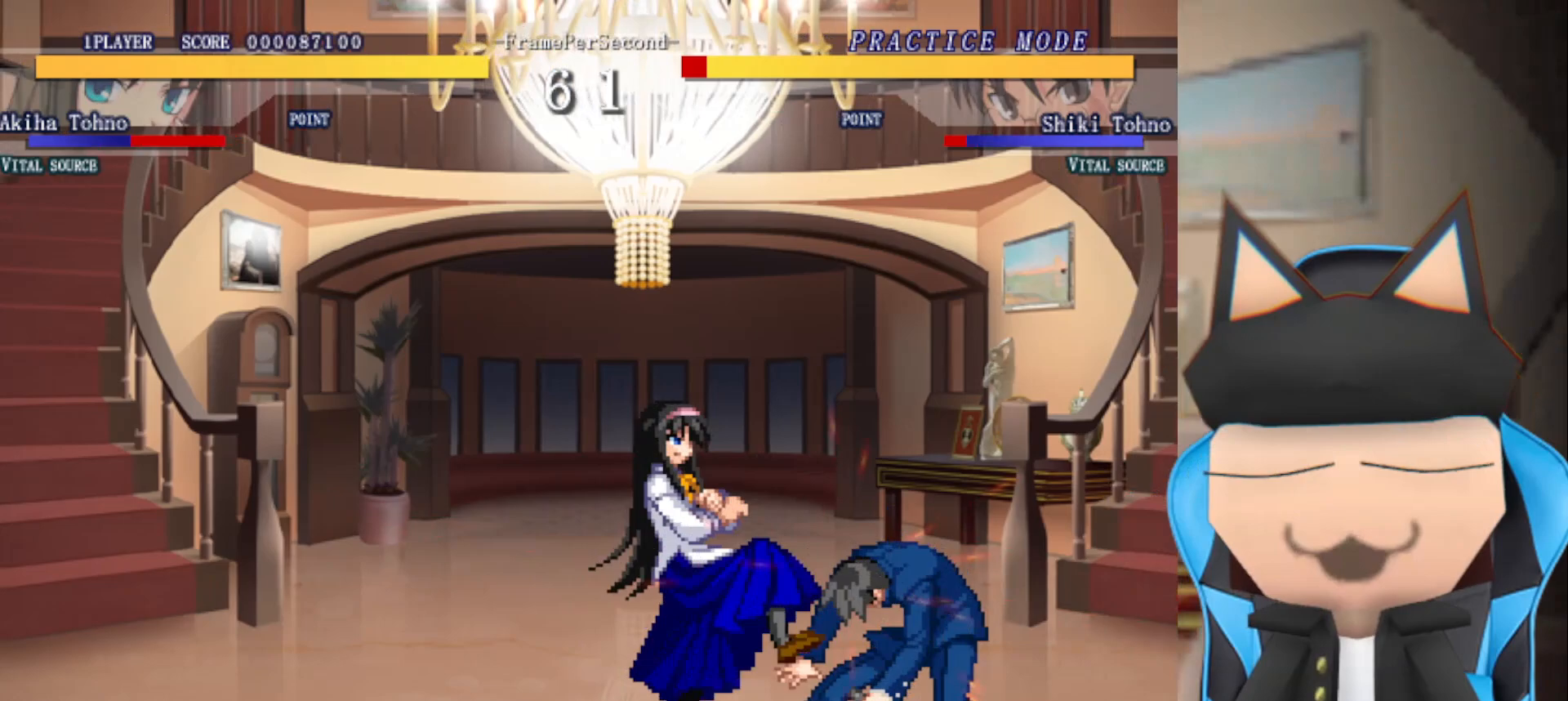
{"buttons": [], "left_stick": "left", "events": [[450, "R2", "up"]]}
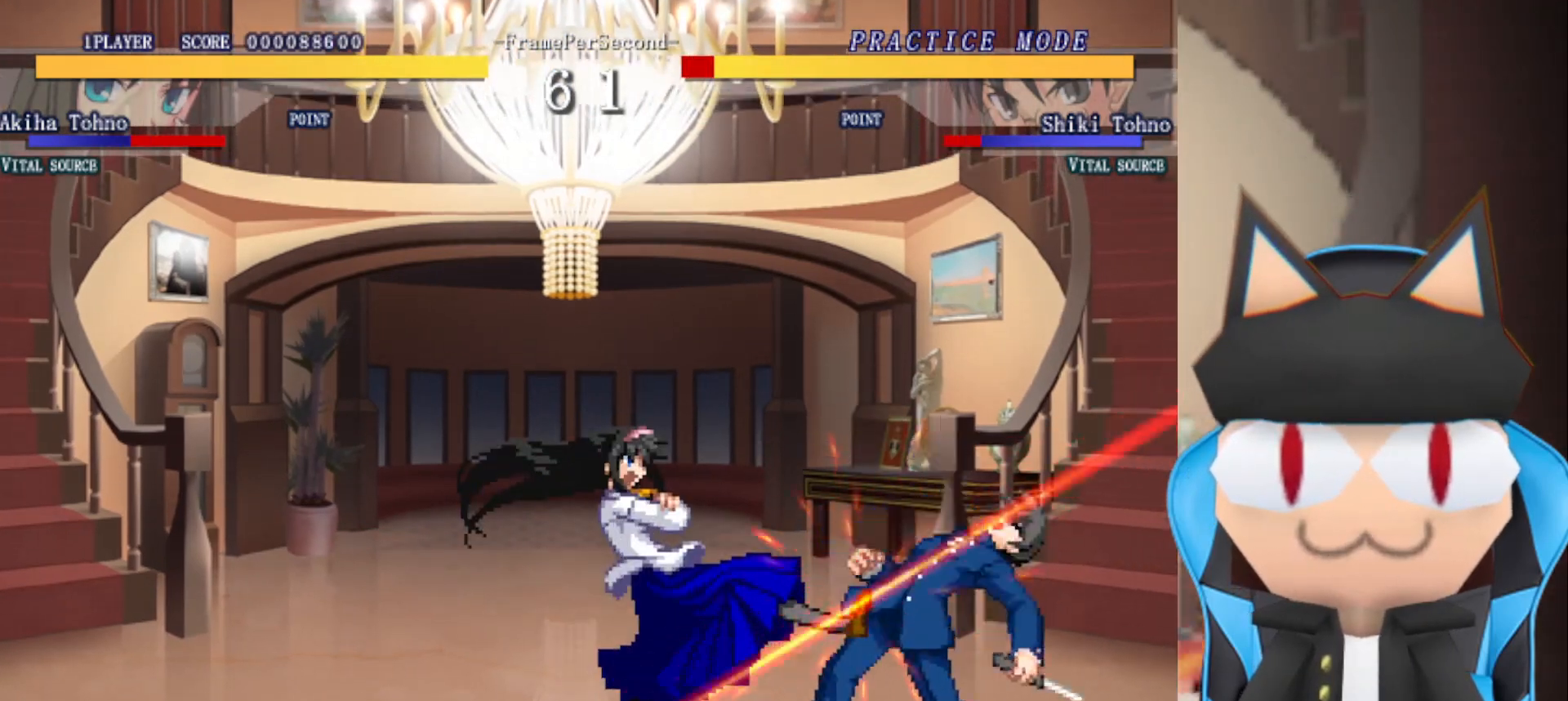
{"buttons": [], "left_stick": "center", "events": [[150, "CROSS", "down"], [167, "left_stick", "center"], [217, "CROSS", "up"], [317, "CROSS", "down"], [400, "CROSS", "up"]]}
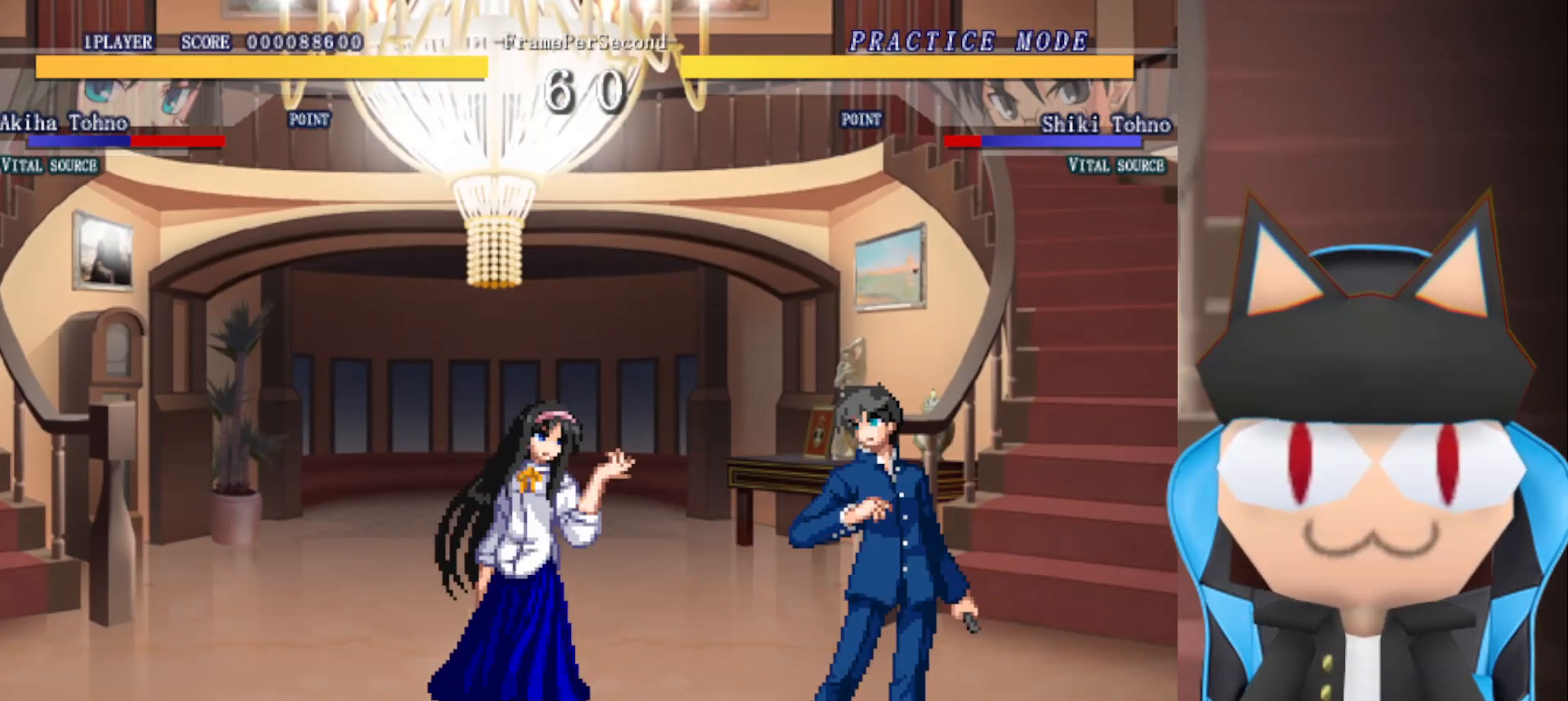
{"buttons": [], "left_stick": "left", "events": [[17, "CIRCLE", "down"], [133, "CIRCLE", "up"], [217, "CIRCLE", "down"], [333, "CIRCLE", "up"], [367, "left_stick", "left"]]}
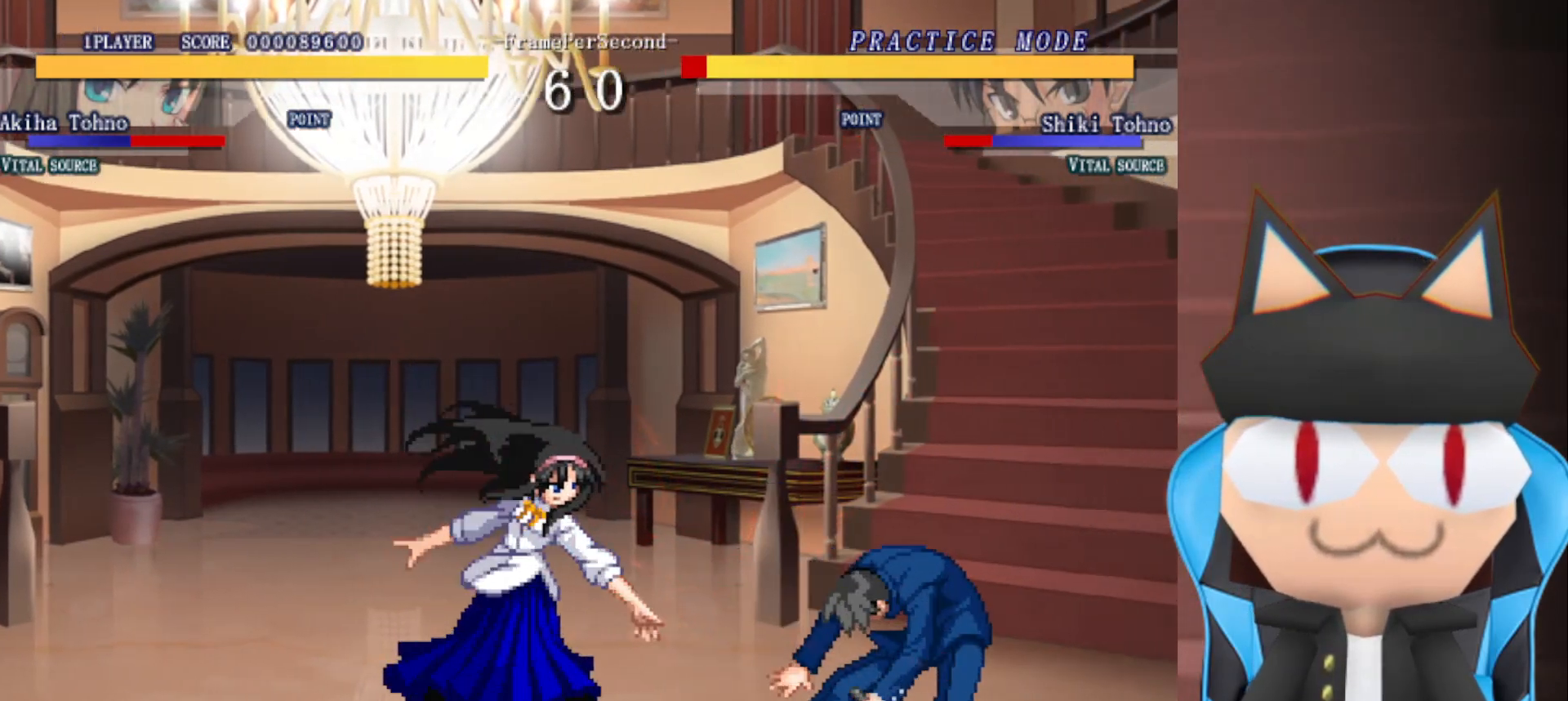
{"buttons": [], "left_stick": "left", "events": []}
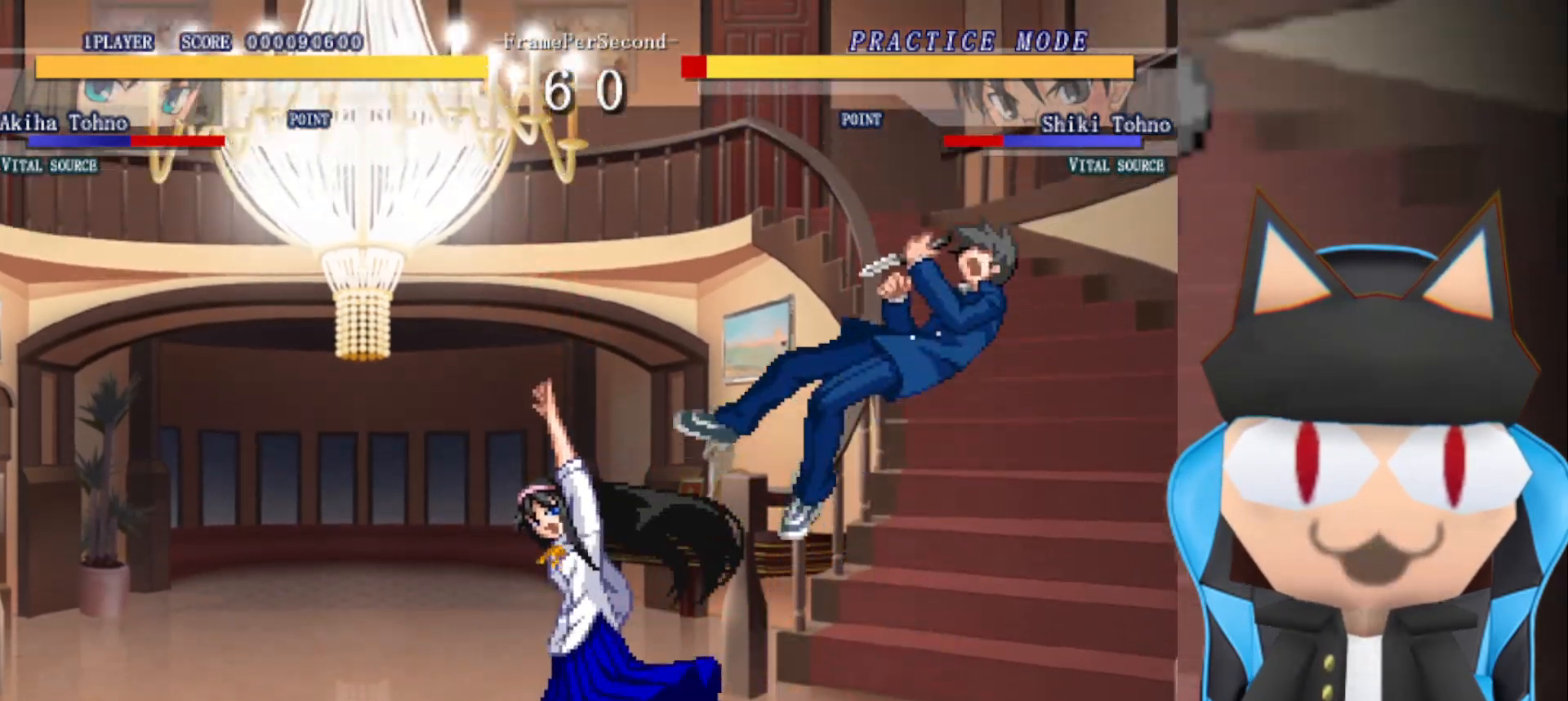
{"buttons": ["R2"], "left_stick": "left", "events": [[500, "R2", "down"]]}
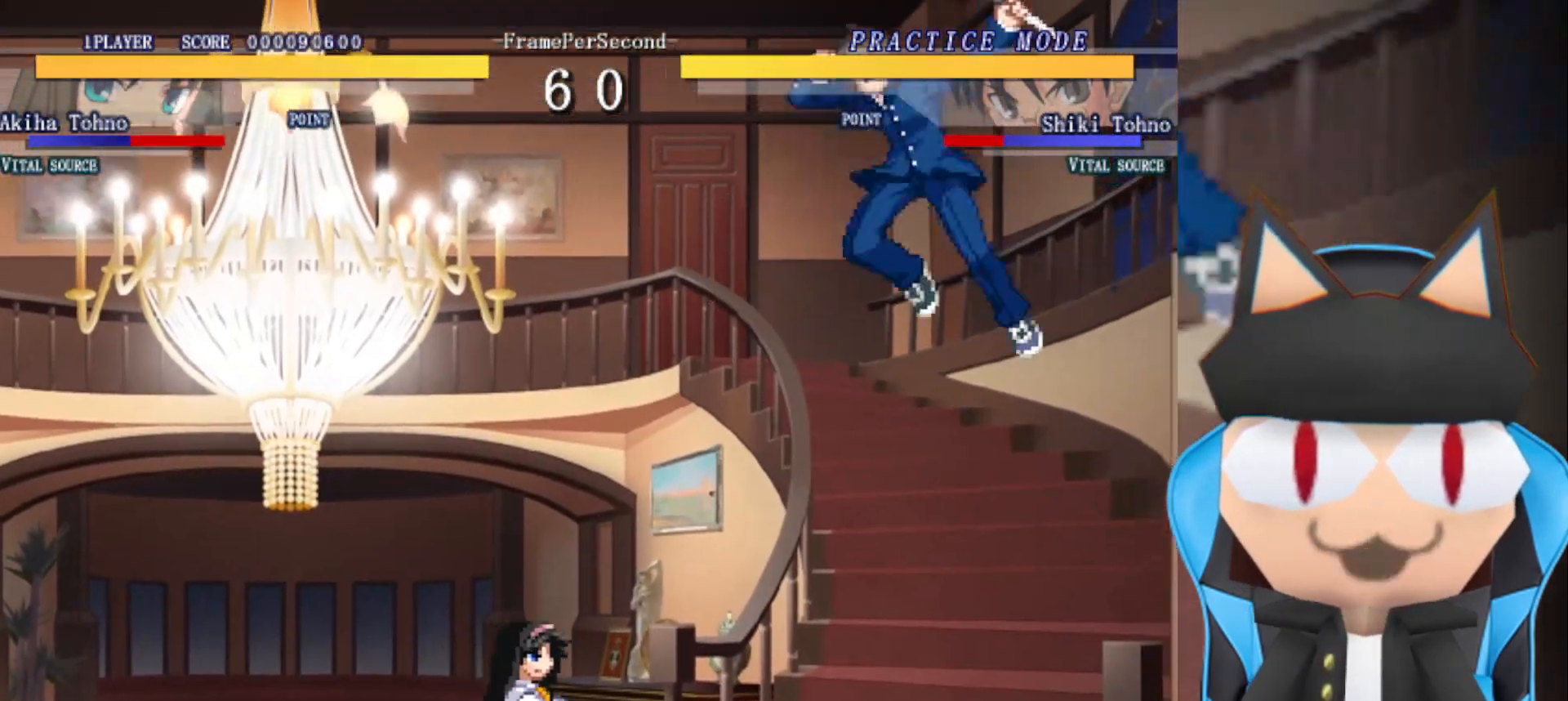
{"buttons": [], "left_stick": "left", "events": [[450, "R2", "up"]]}
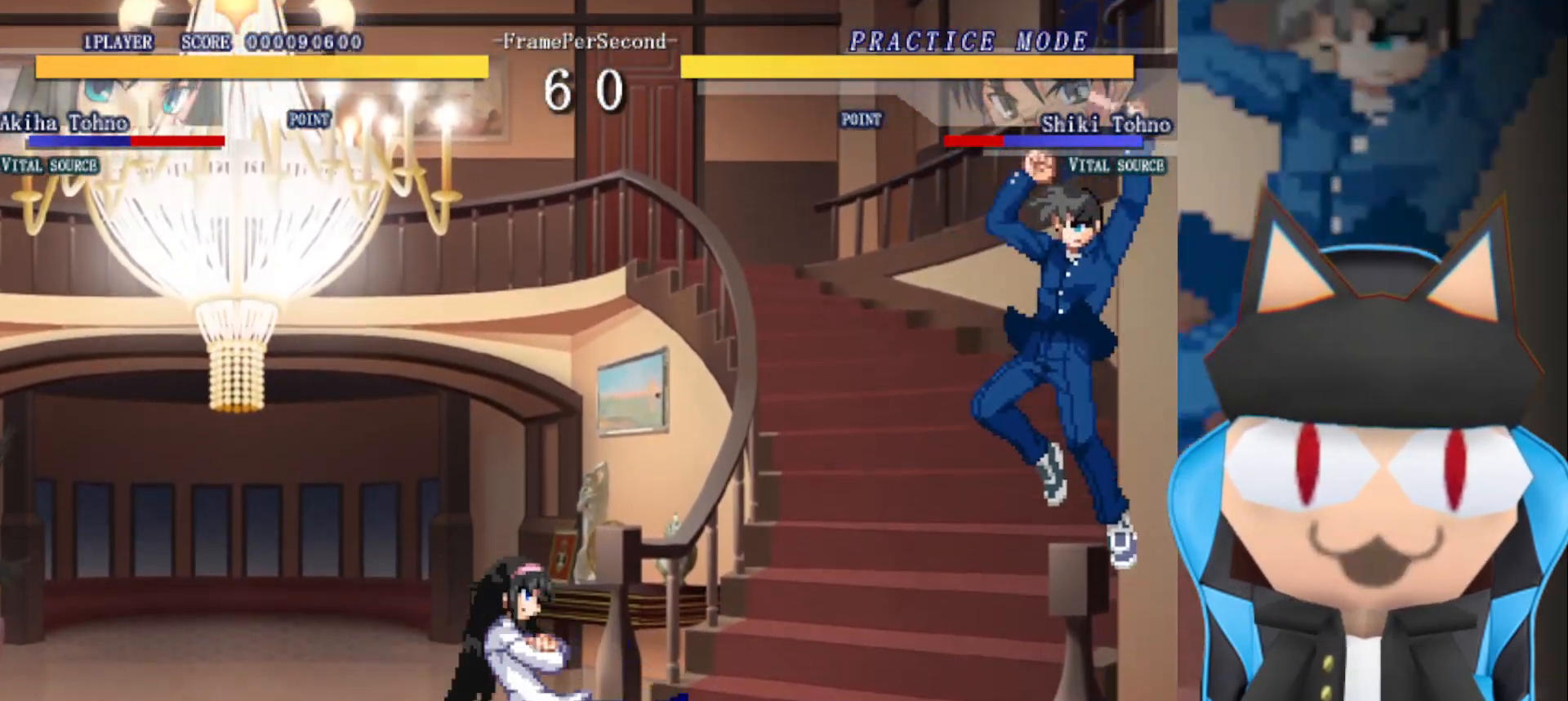
{"buttons": [], "left_stick": "left", "events": [[117, "left_stick", "center"], [367, "left_stick", "left"]]}
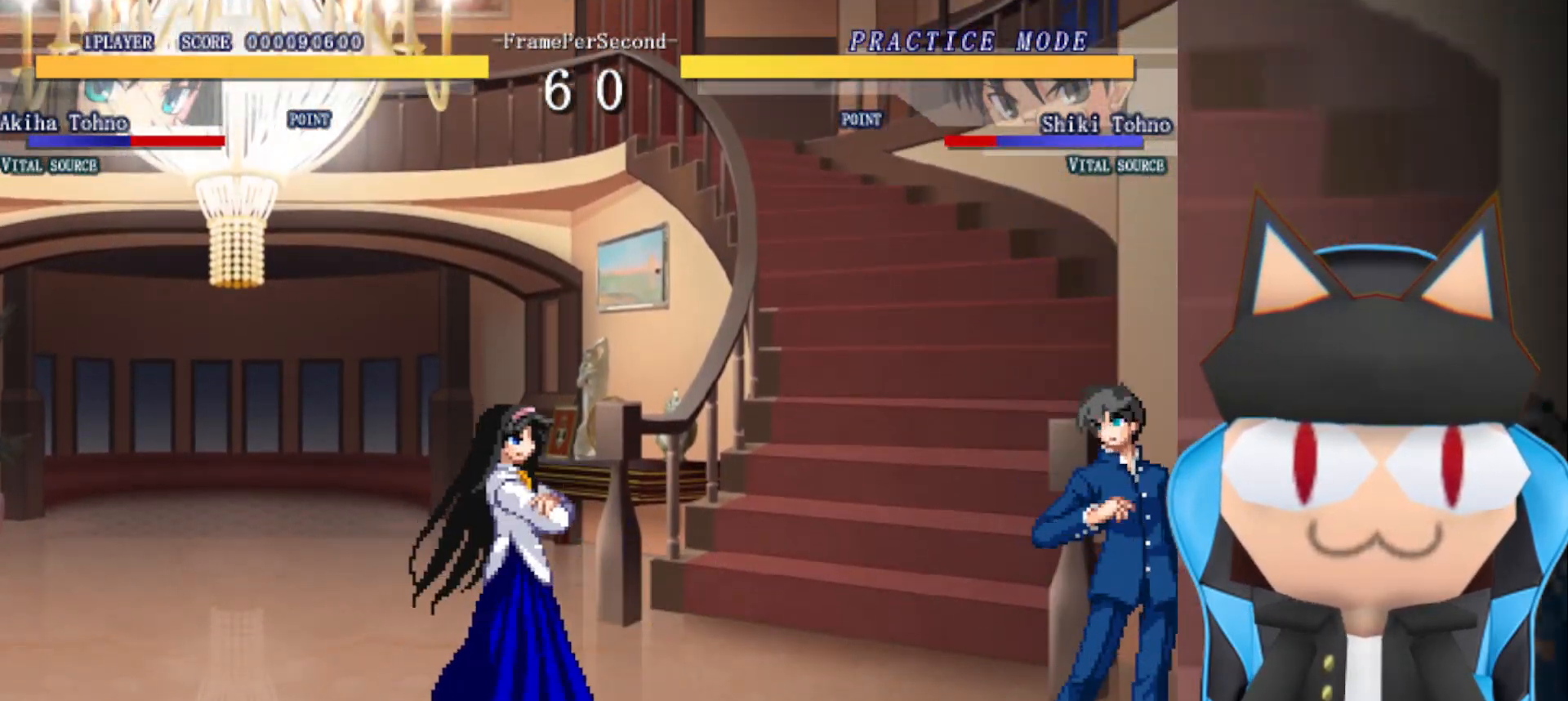
{"buttons": [], "left_stick": "center", "events": [[283, "left_stick", "center"]]}
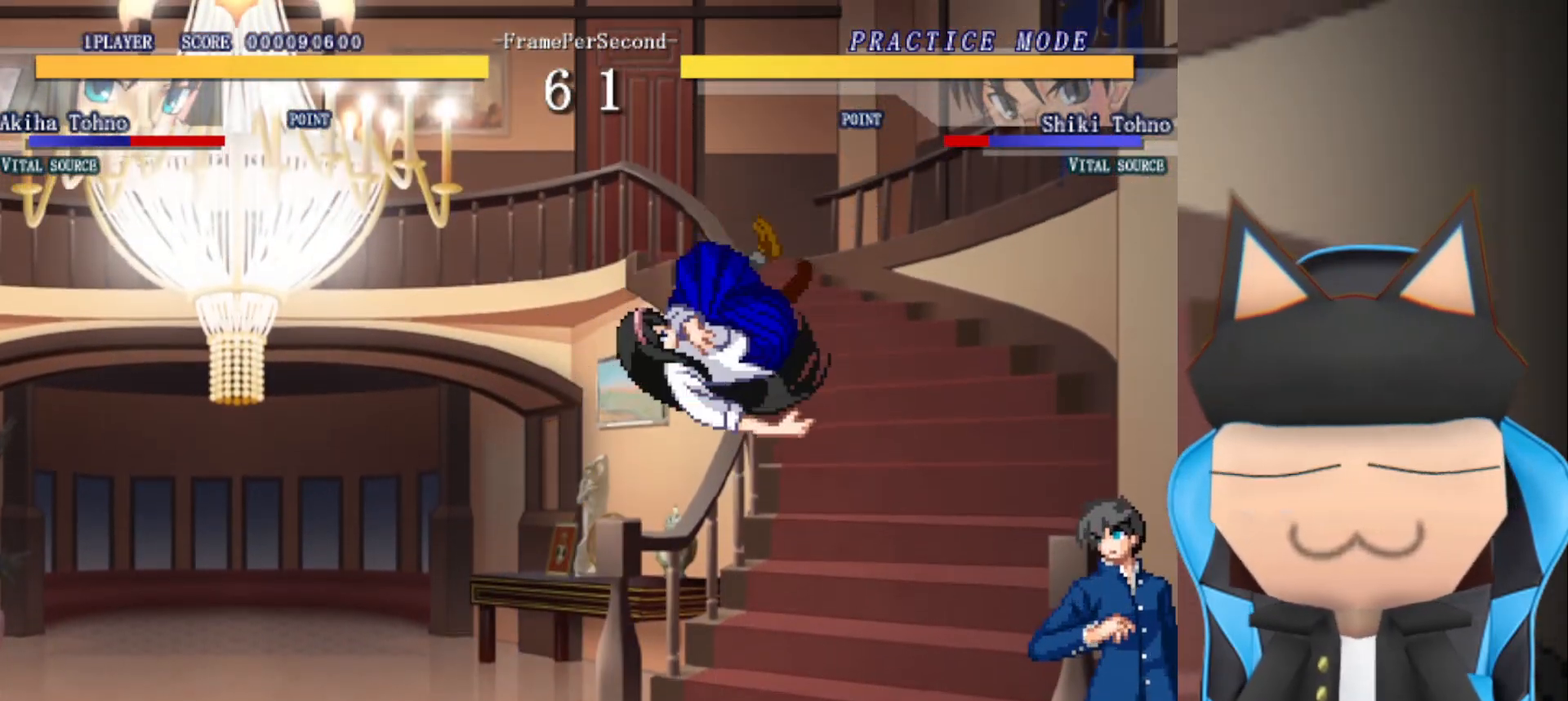
{"buttons": ["R2"], "left_stick": "left", "events": [[200, "left_stick", "left"], [433, "R2", "down"]]}
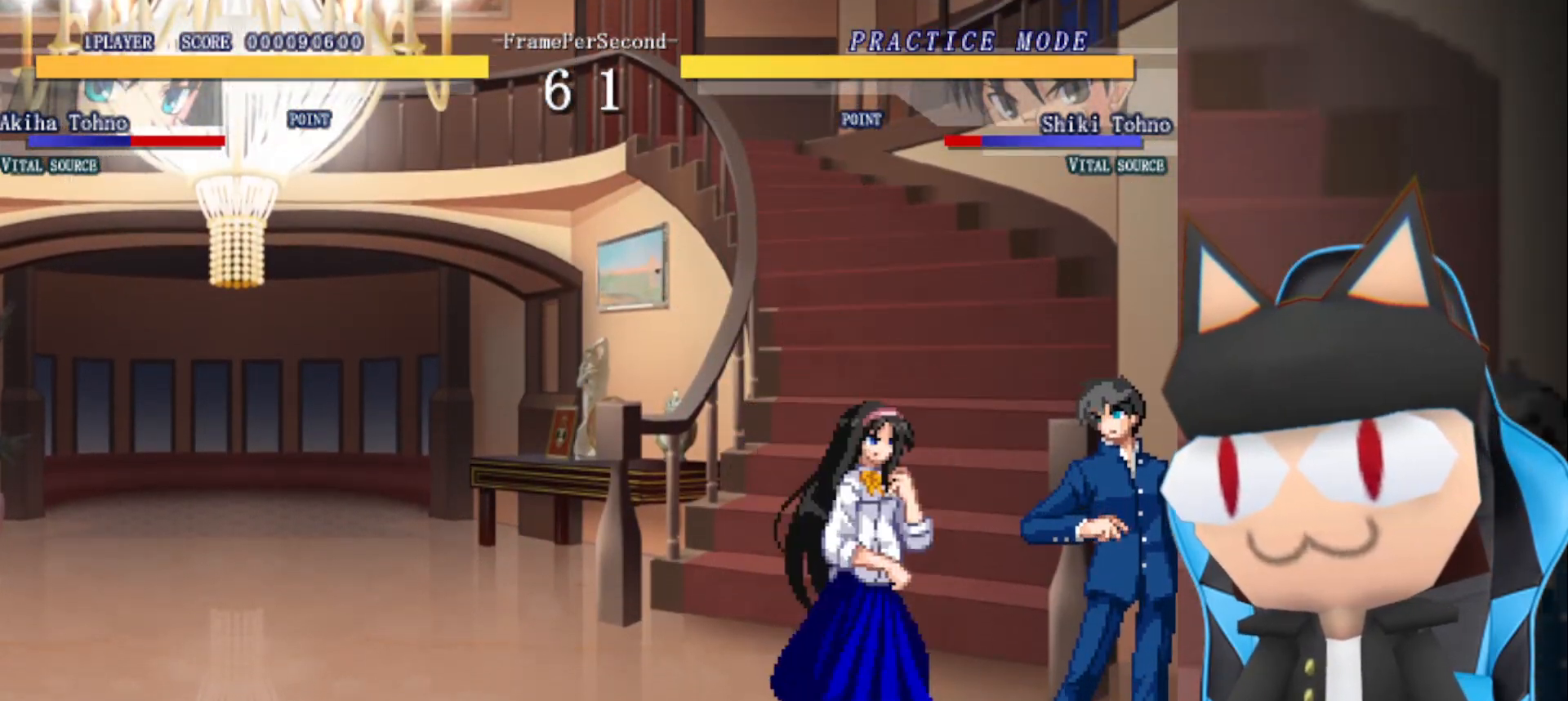
{"buttons": [], "left_stick": "center", "events": [[100, "R2", "up"], [167, "R2", "down"], [283, "R2", "up"], [383, "CIRCLE", "down"], [383, "left_stick", "center"], [483, "CIRCLE", "up"]]}
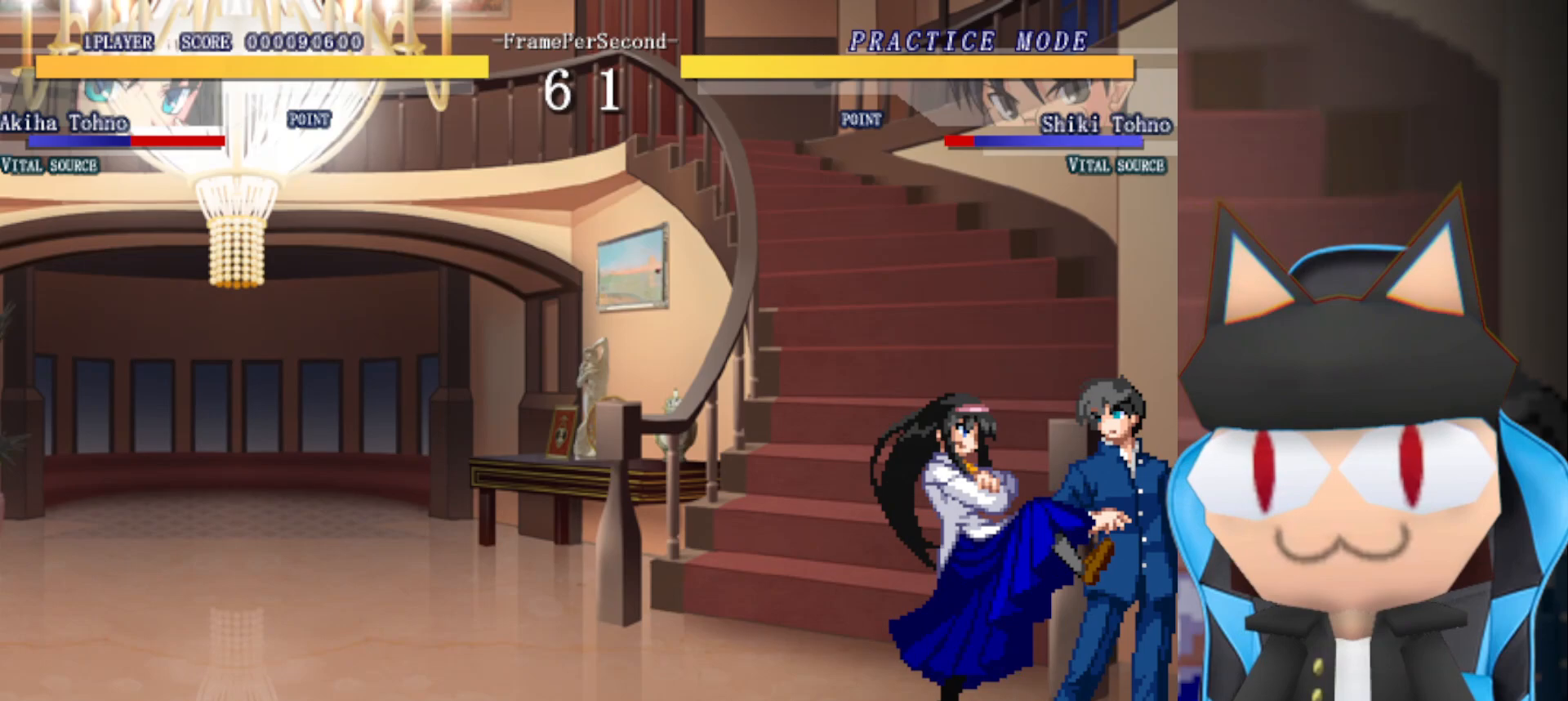
{"buttons": [], "left_stick": "center", "events": [[67, "CIRCLE", "down"], [133, "CIRCLE", "up"], [217, "CIRCLE", "down"], [283, "CIRCLE", "up"], [367, "CIRCLE", "down"], [433, "CIRCLE", "up"]]}
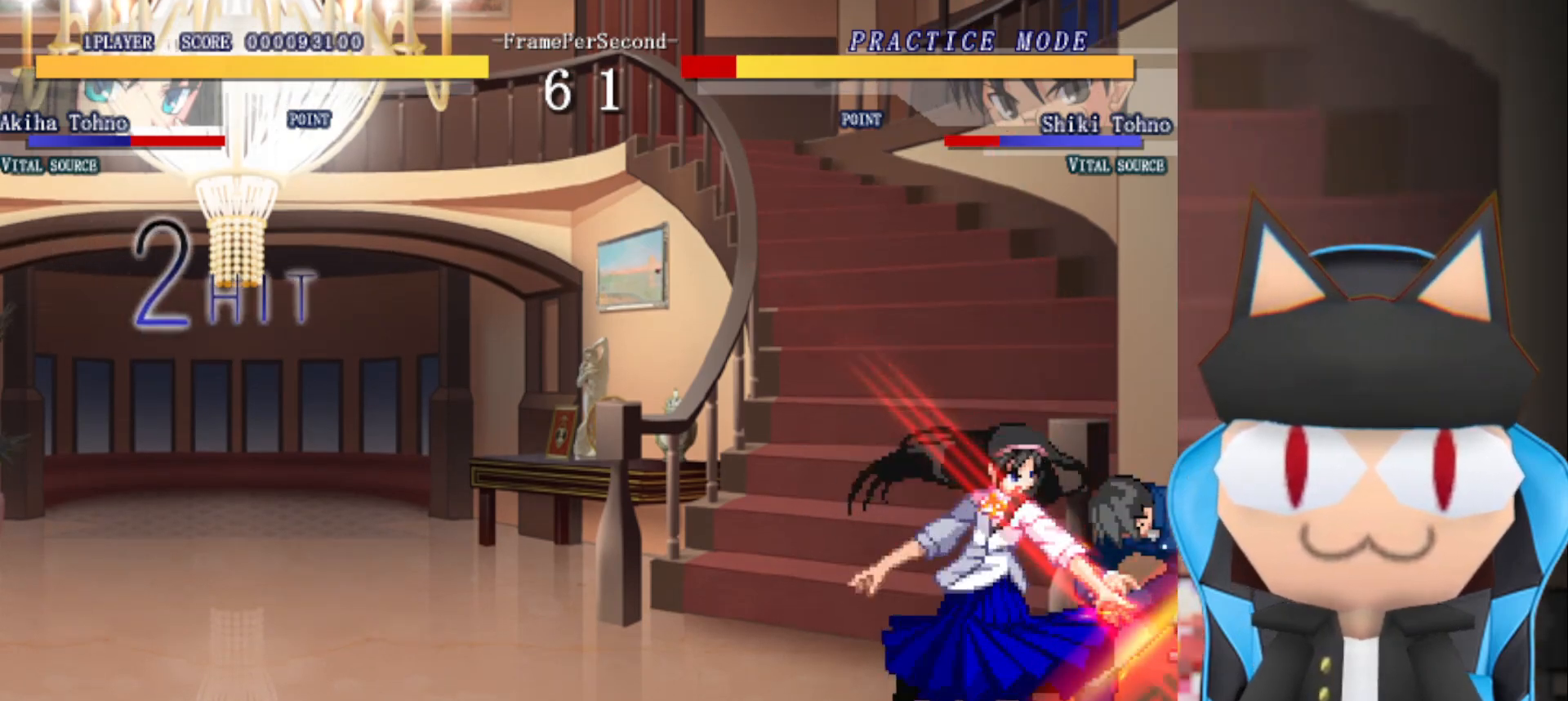
{"buttons": ["R2"], "left_stick": "center", "events": [[17, "CIRCLE", "down"], [83, "CIRCLE", "up"], [183, "R2", "down"], [267, "R2", "up"], [317, "R2", "down"], [417, "R2", "up"], [483, "R2", "down"]]}
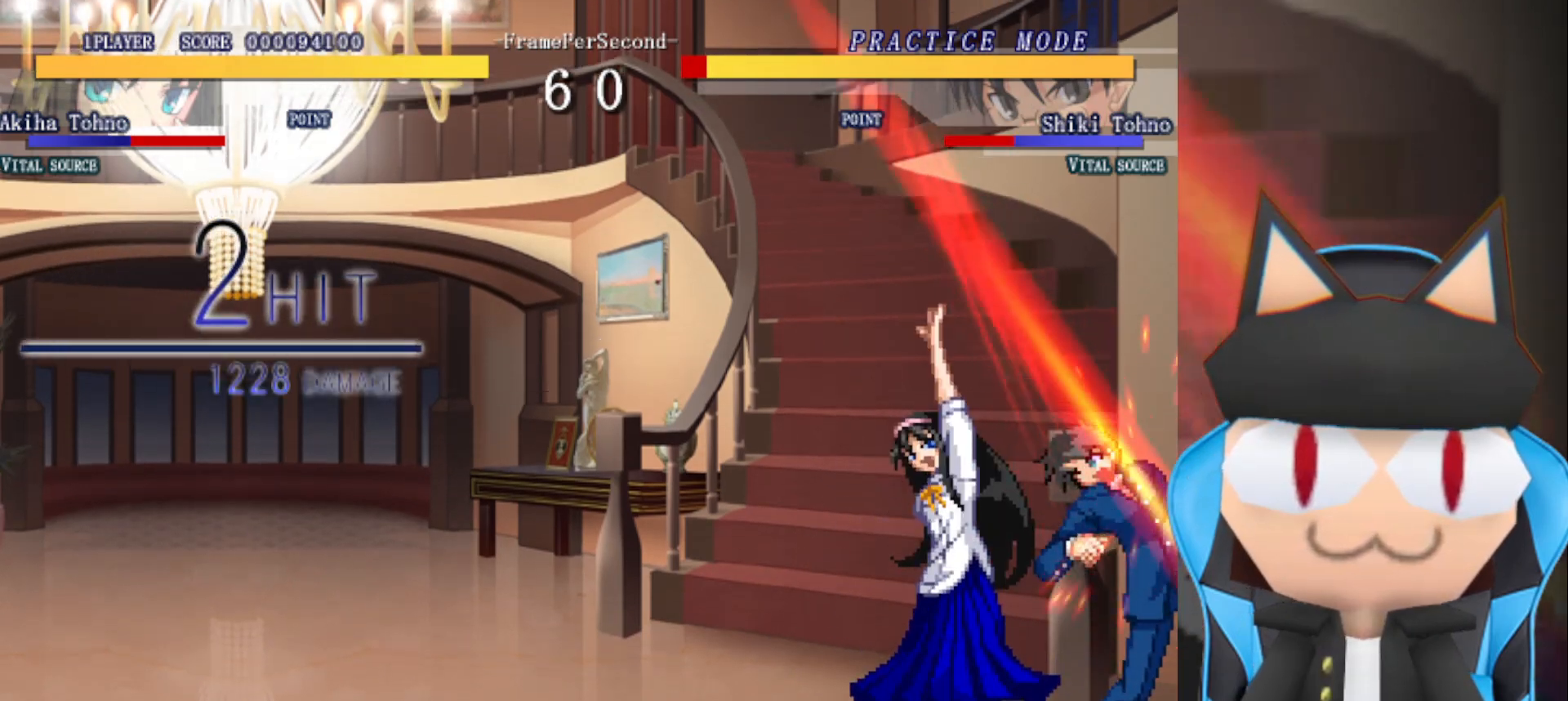
{"buttons": [], "left_stick": "center", "events": [[67, "R2", "up"], [133, "R2", "down"], [200, "left_stick", "down"], [217, "R2", "up"], [367, "R2", "down"], [483, "R2", "up"], [483, "left_stick", "center"]]}
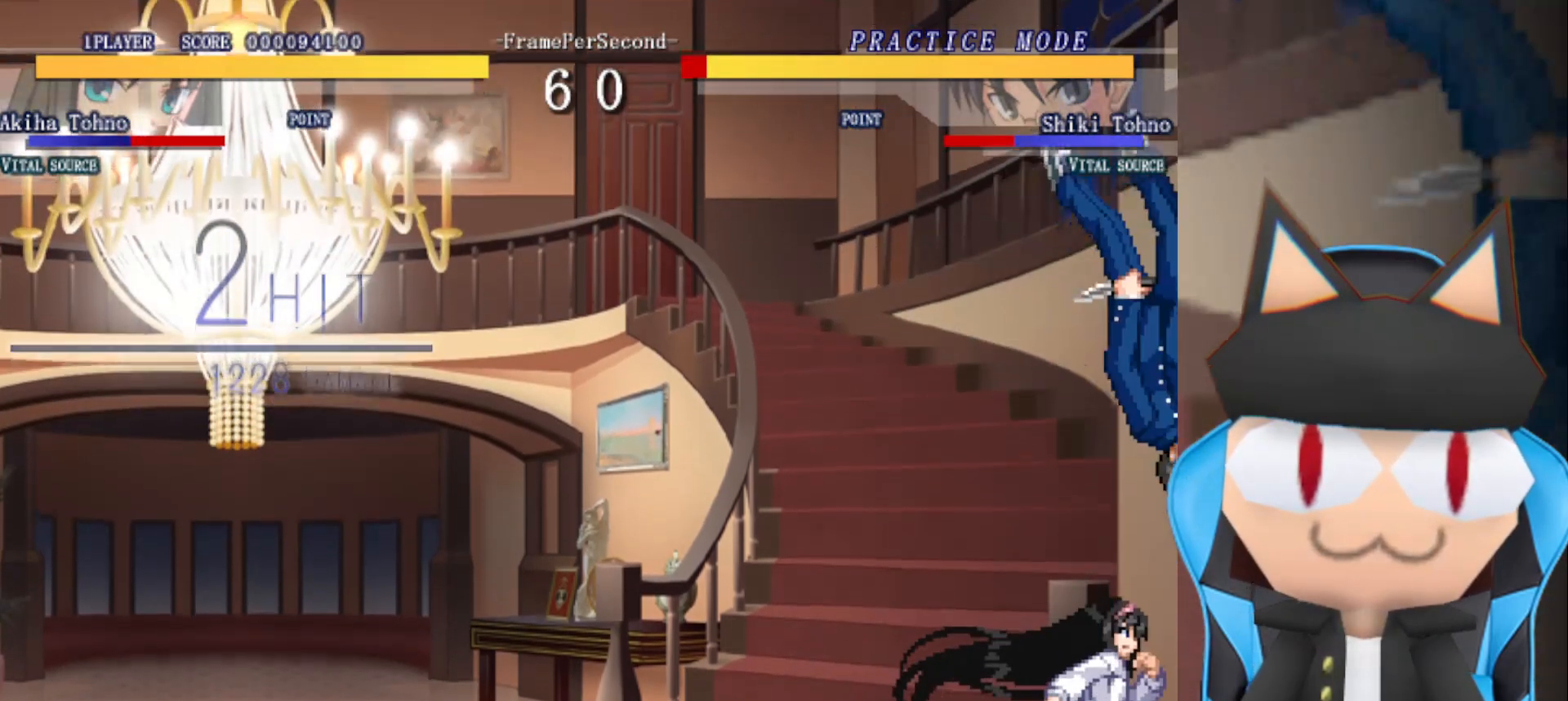
{"buttons": [], "left_stick": "right", "events": [[333, "left_stick", "right"]]}
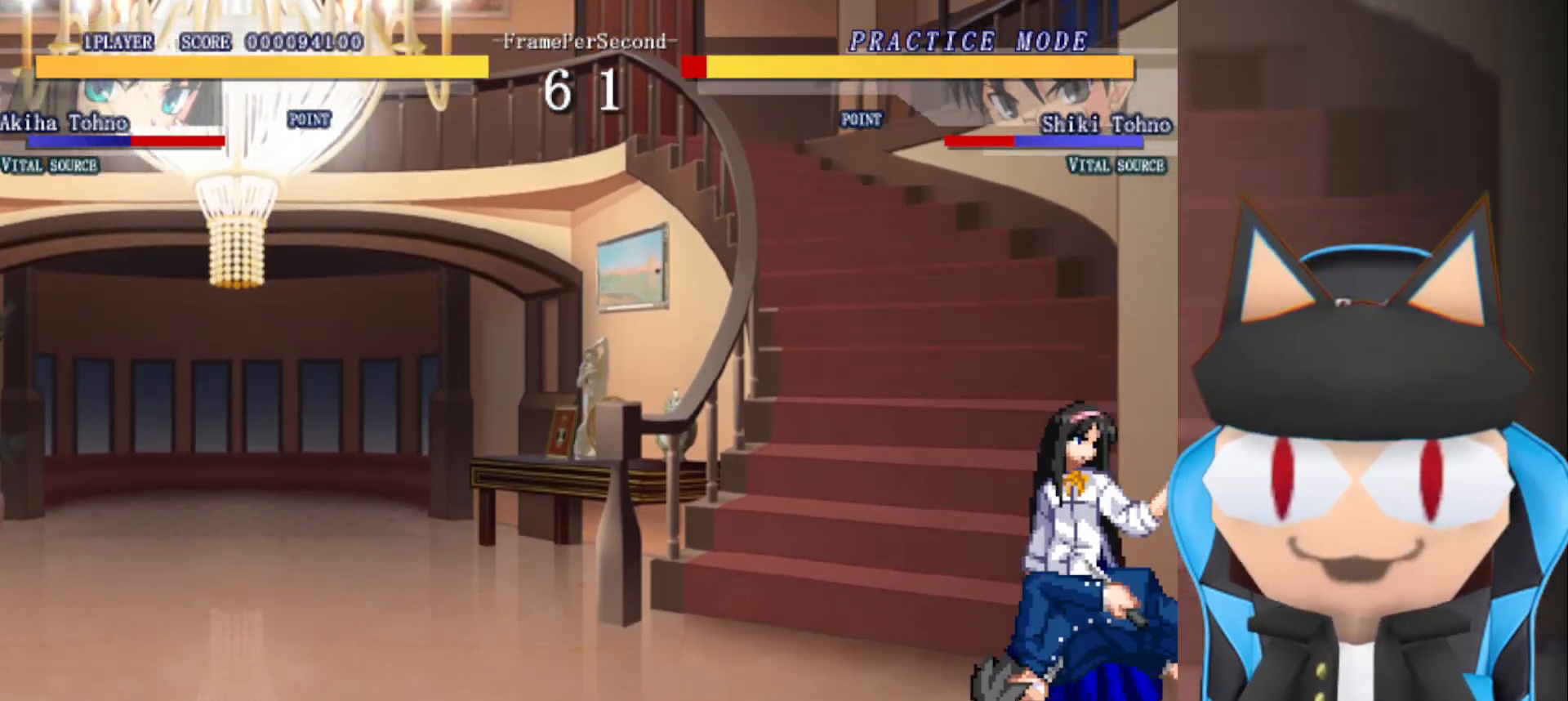
{"buttons": [], "left_stick": "right", "events": []}
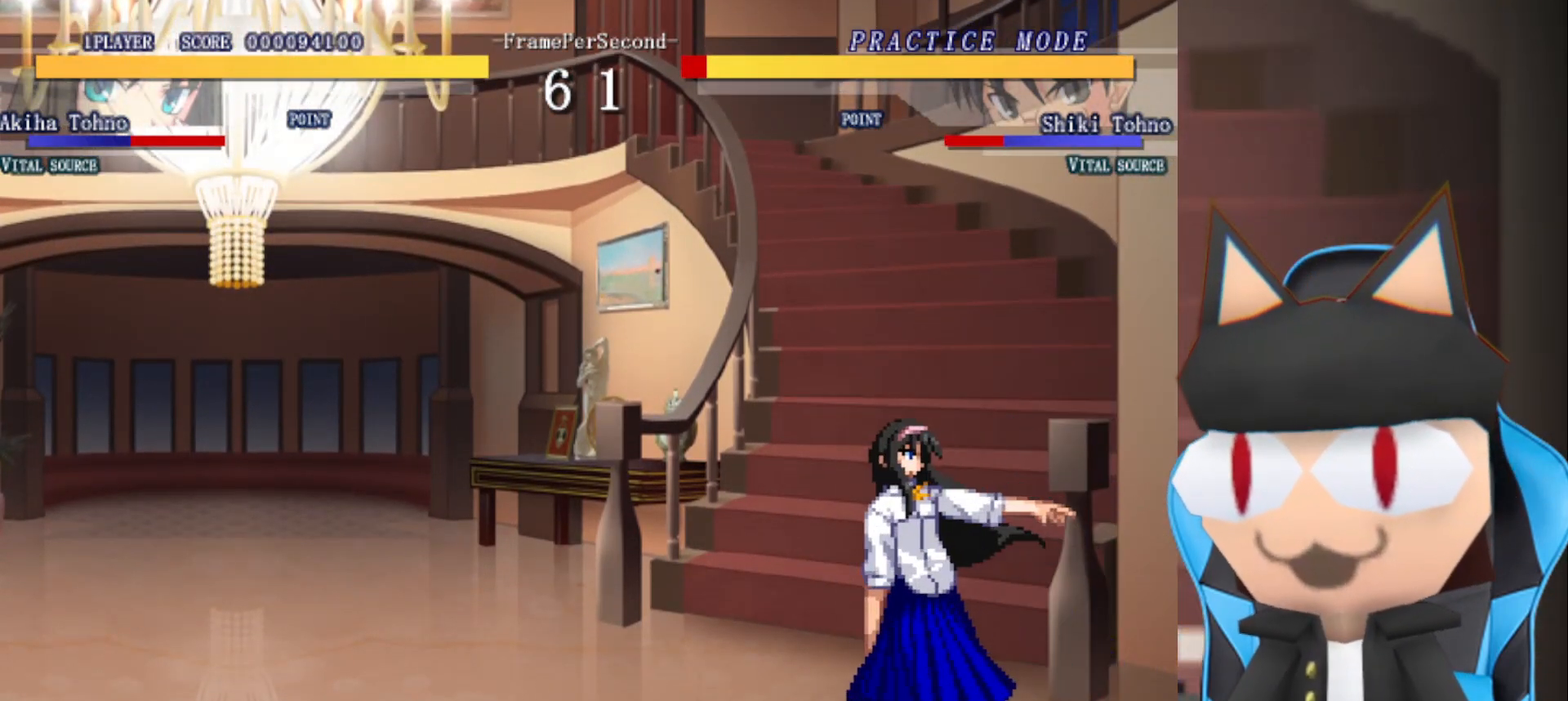
{"buttons": [], "left_stick": "center", "events": [[267, "left_stick", "down"], [417, "left_stick", "center"]]}